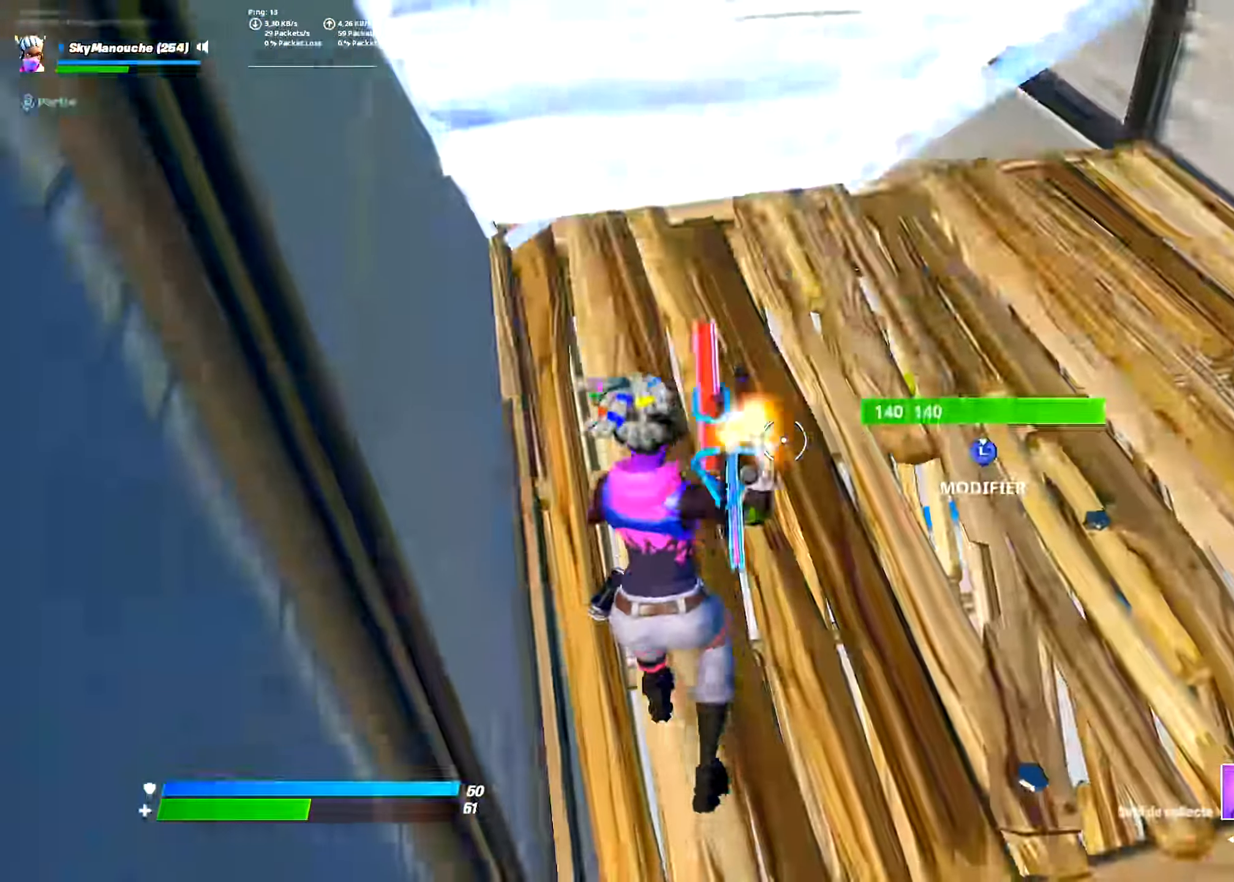
Gameplay with a controller (PlayStation layout); each line is a JSON object with the inputs held at the frame after it. "events" lists button and stick changes between this image and that frame as [ms after this image, input, new state], when the widget could be followed in between. Not read: TOUCHPAD TRIANGLE.
{"buttons": [], "left_stick": "up", "right_stick": "center", "events": [[67, "right_stick", "up"], [134, "L3", "down"], [184, "right_stick", "down"], [200, "R2", "down"], [200, "left_stick", "up"], [250, "right_stick", "center"], [284, "L2", "down"], [284, "L3", "up"], [300, "R2", "up"], [384, "L2", "up"]]}
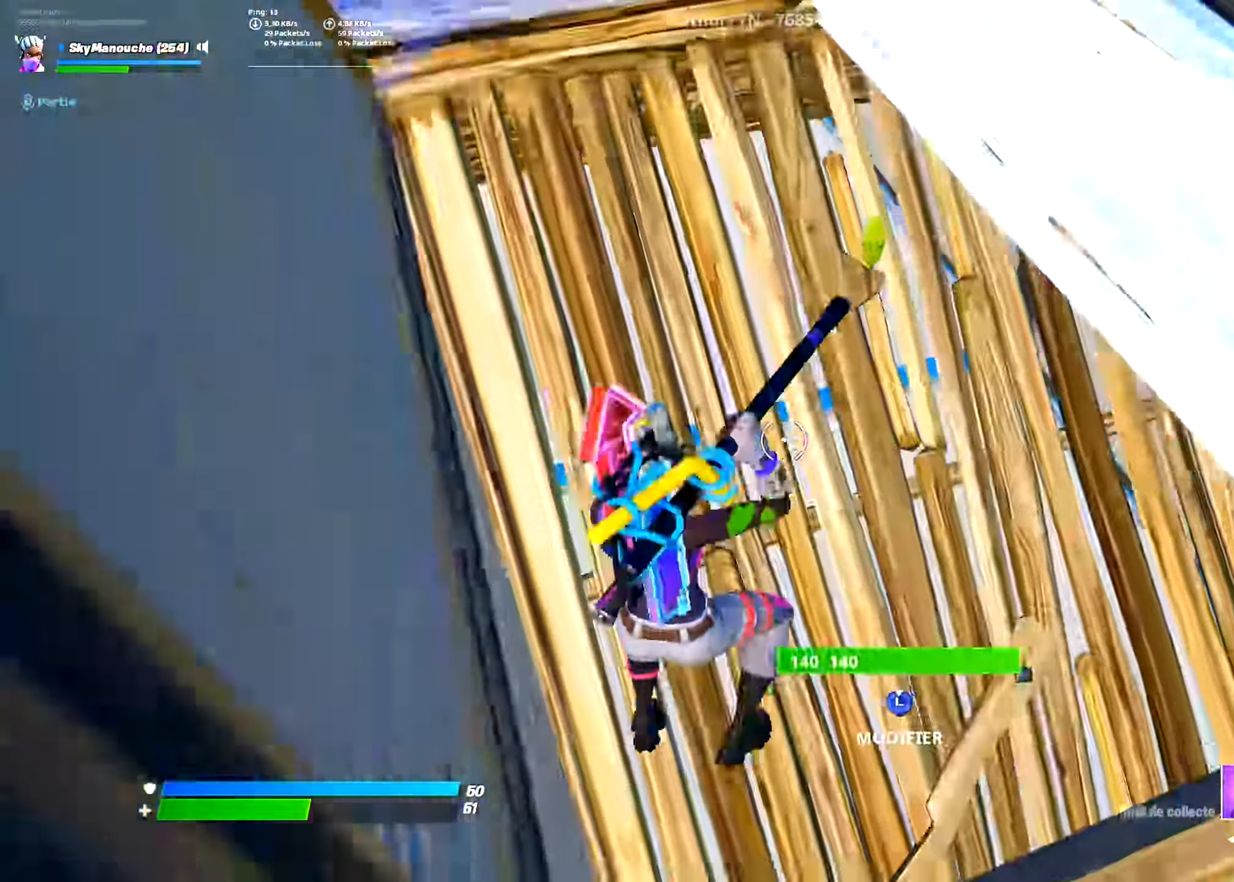
{"buttons": ["L3"], "left_stick": "up", "right_stick": "center", "events": [[50, "L3", "down"], [100, "R1", "down"], [116, "right_stick", "up-left"], [166, "DPAD_UP", "down"], [166, "L3", "up"], [183, "L2", "down"], [183, "R1", "up"], [200, "CIRCLE", "down"], [317, "L2", "up"], [350, "CIRCLE", "up"], [367, "DPAD_UP", "up"], [433, "right_stick", "up"], [500, "L3", "down"], [500, "right_stick", "center"]]}
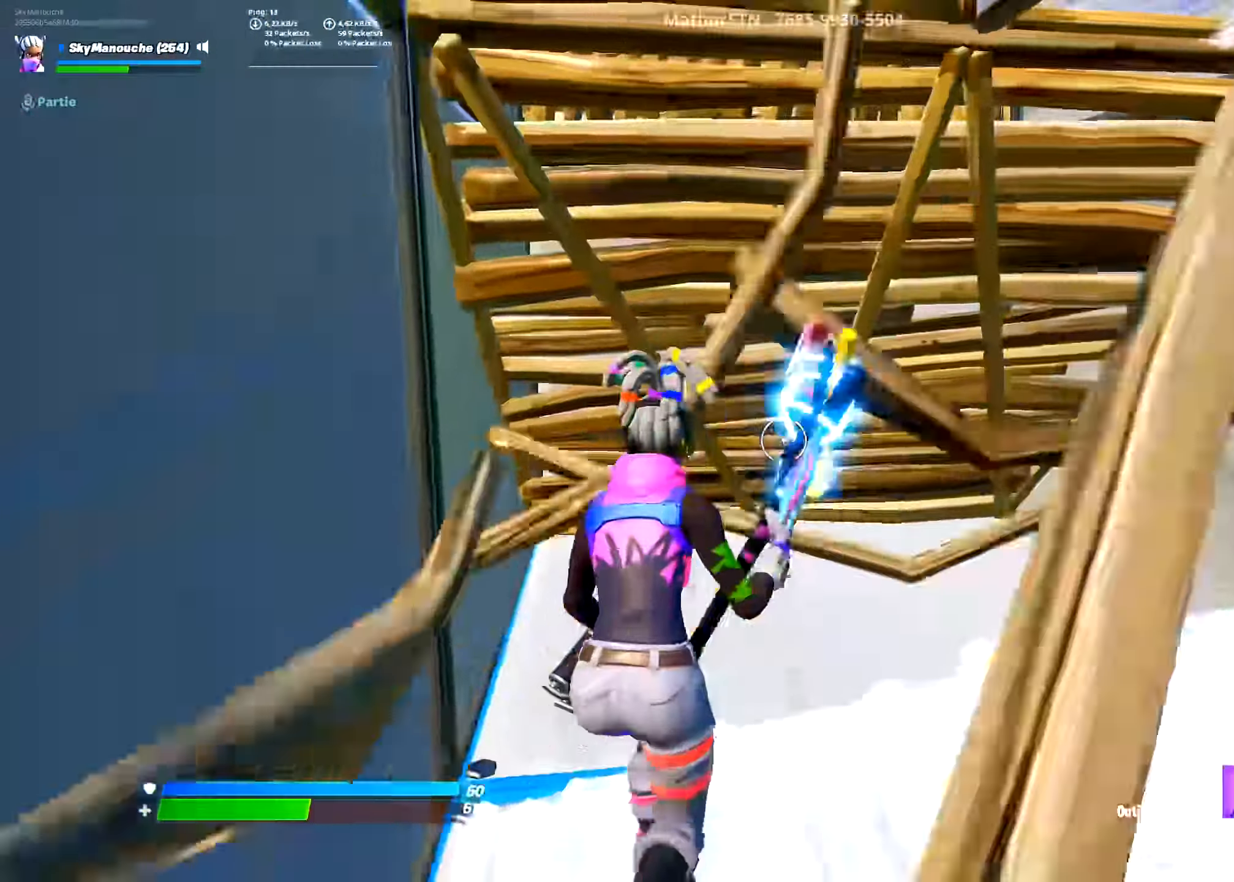
{"buttons": ["R2"], "left_stick": "up", "right_stick": "center", "events": [[50, "right_stick", "down-right"], [134, "L3", "up"], [150, "R2", "down"], [150, "right_stick", "center"], [200, "right_stick", "up"], [300, "left_stick", "center"], [317, "R2", "up"], [350, "left_stick", "up"], [367, "L3", "down"], [417, "right_stick", "down-right"], [484, "L3", "up"], [484, "R2", "down"], [484, "right_stick", "center"]]}
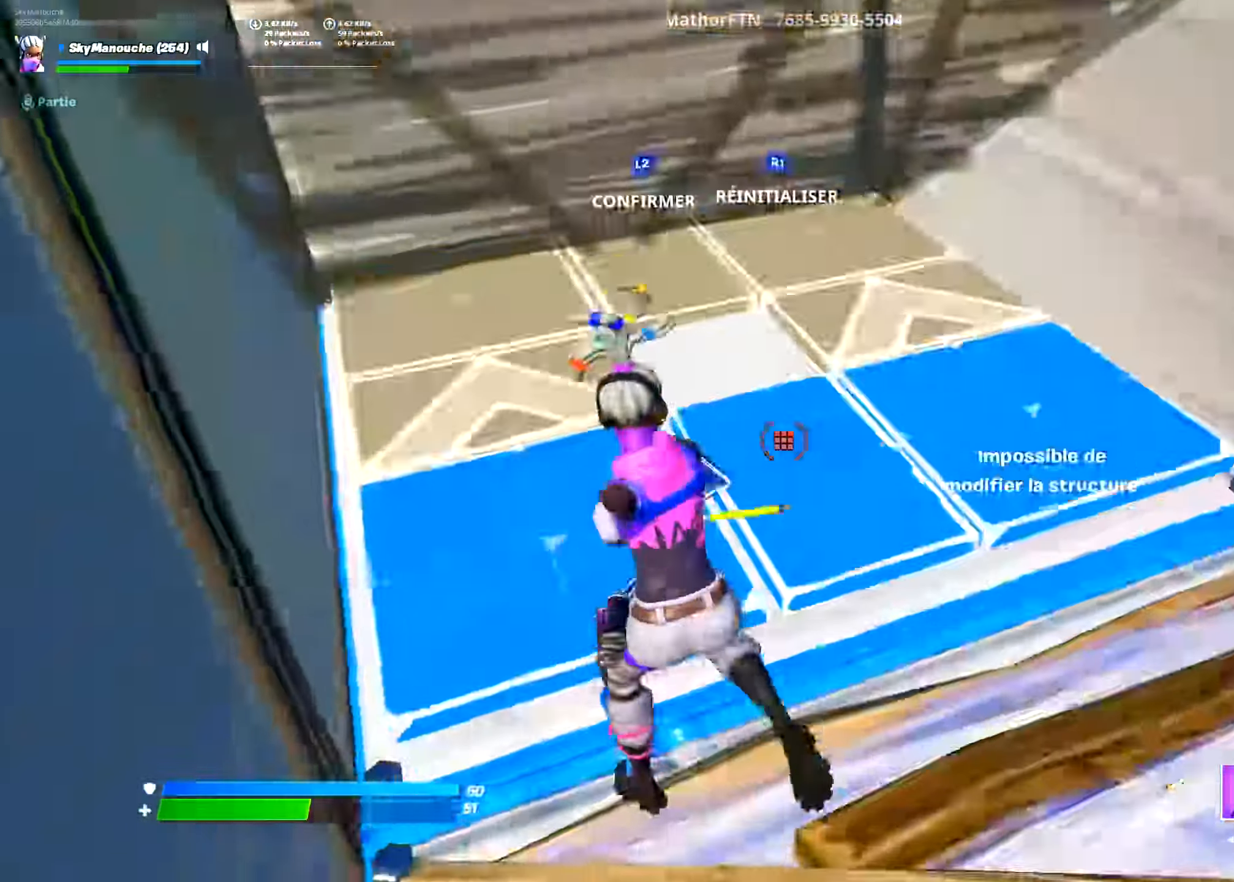
{"buttons": ["DPAD_UP"], "left_stick": "up-left", "right_stick": "center"}
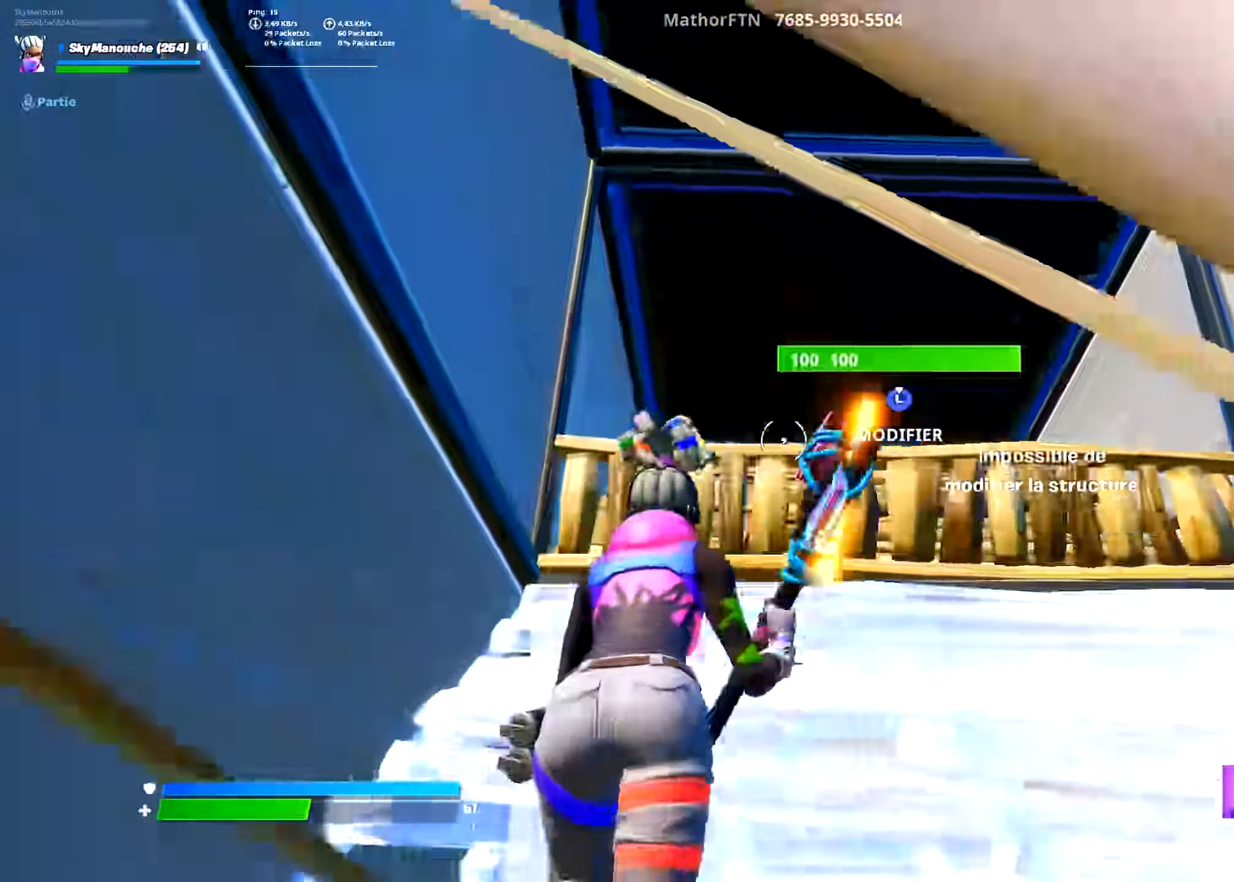
{"buttons": [], "left_stick": "up-left", "right_stick": "left"}
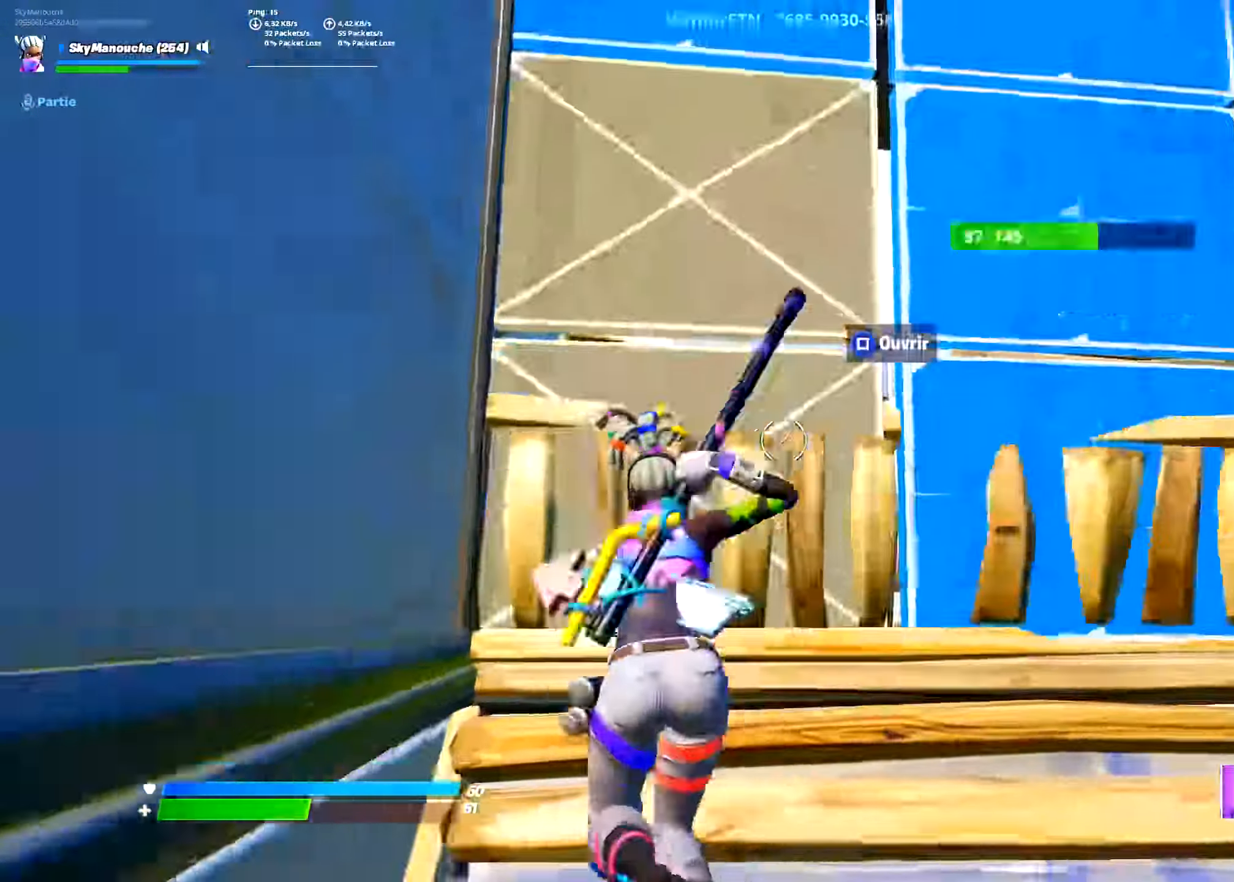
{"buttons": [], "left_stick": "center", "right_stick": "center"}
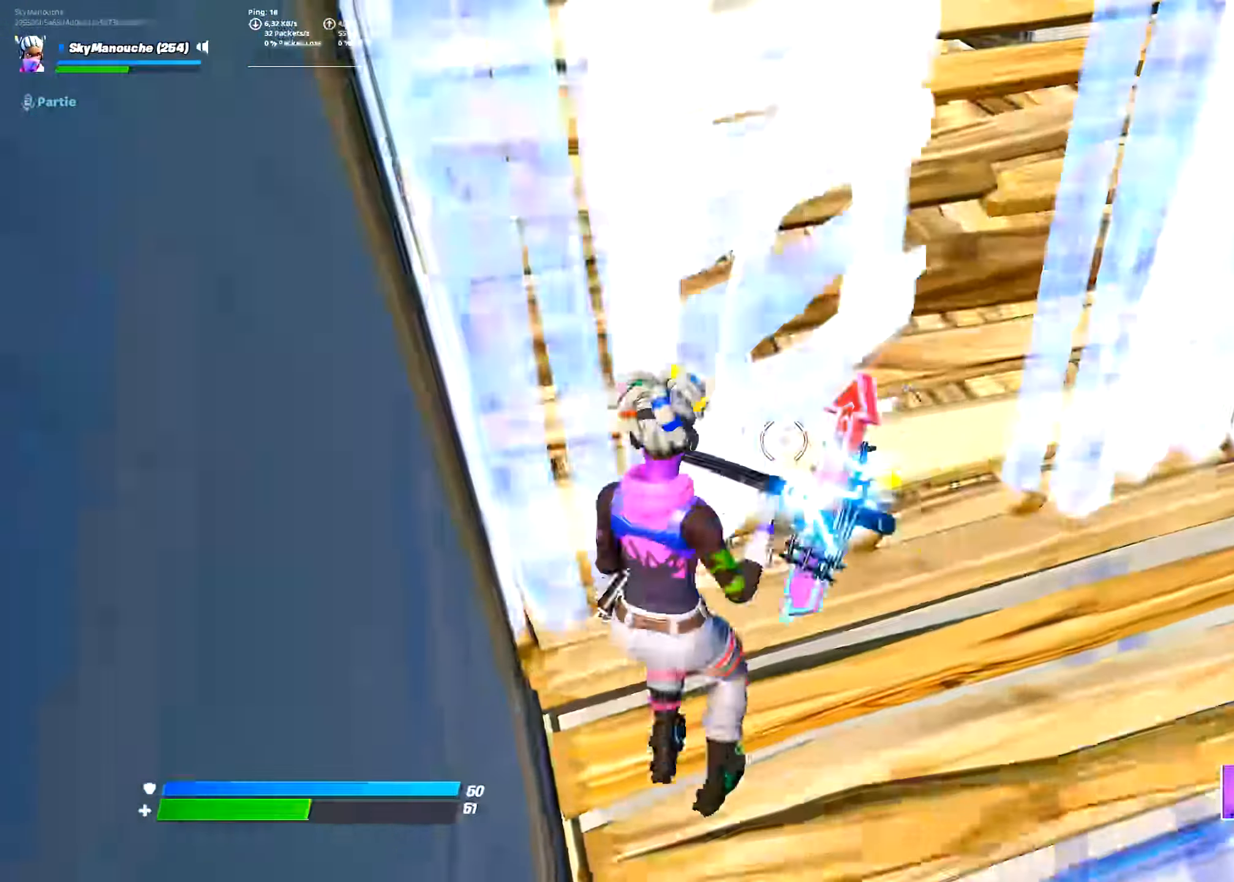
{"buttons": [], "left_stick": "up", "right_stick": "center", "events": [[117, "right_stick", "right"], [184, "right_stick", "up"], [234, "right_stick", "center"], [316, "left_stick", "down-right"], [333, "right_stick", "right"], [450, "left_stick", "up"], [450, "right_stick", "center"]]}
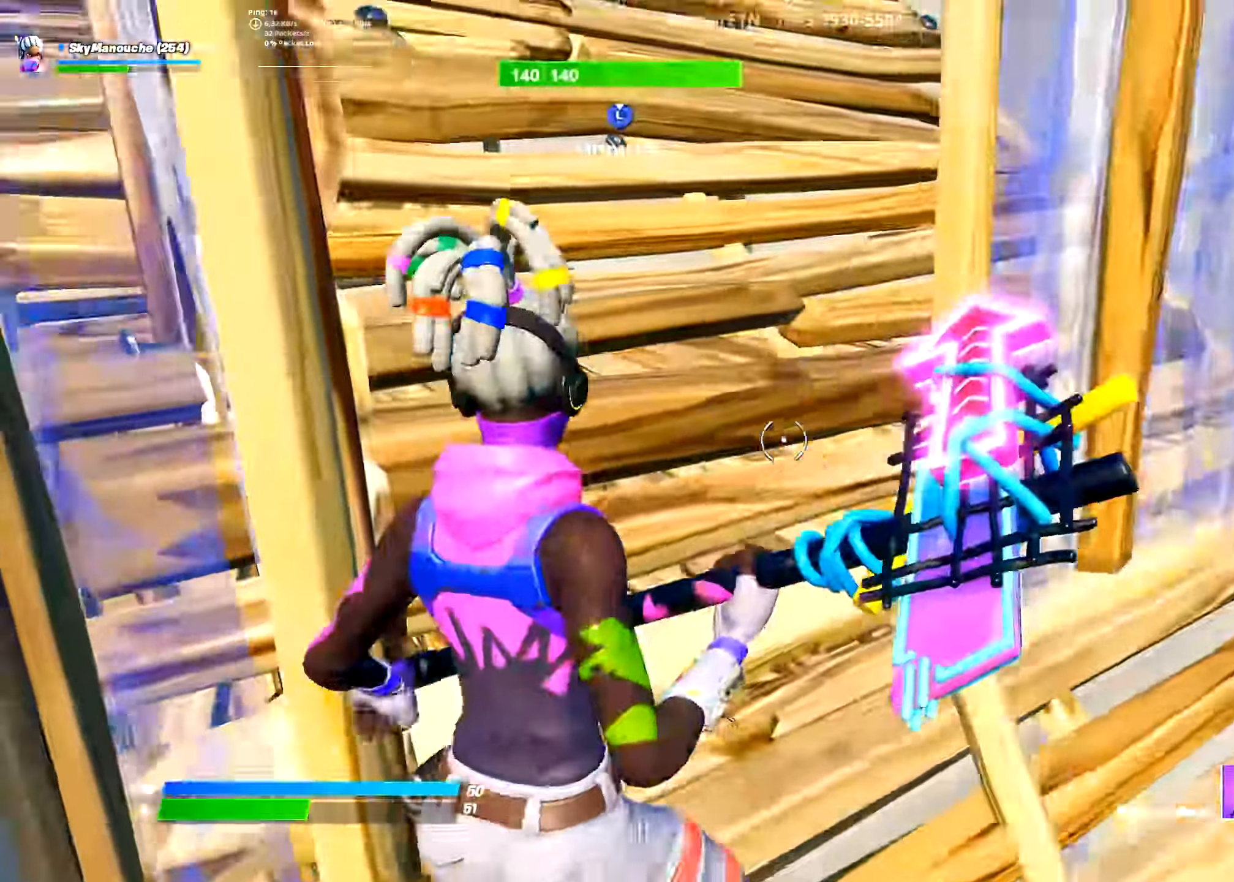
{"buttons": ["R2", "L3"], "left_stick": "up", "right_stick": "center", "events": [[17, "right_stick", "left"], [150, "L3", "down"], [200, "R2", "down"], [200, "right_stick", "down"], [284, "right_stick", "center"], [300, "L2", "down"], [300, "L3", "up"], [317, "R2", "up"], [367, "L2", "up"], [384, "L3", "down"], [467, "R2", "down"]]}
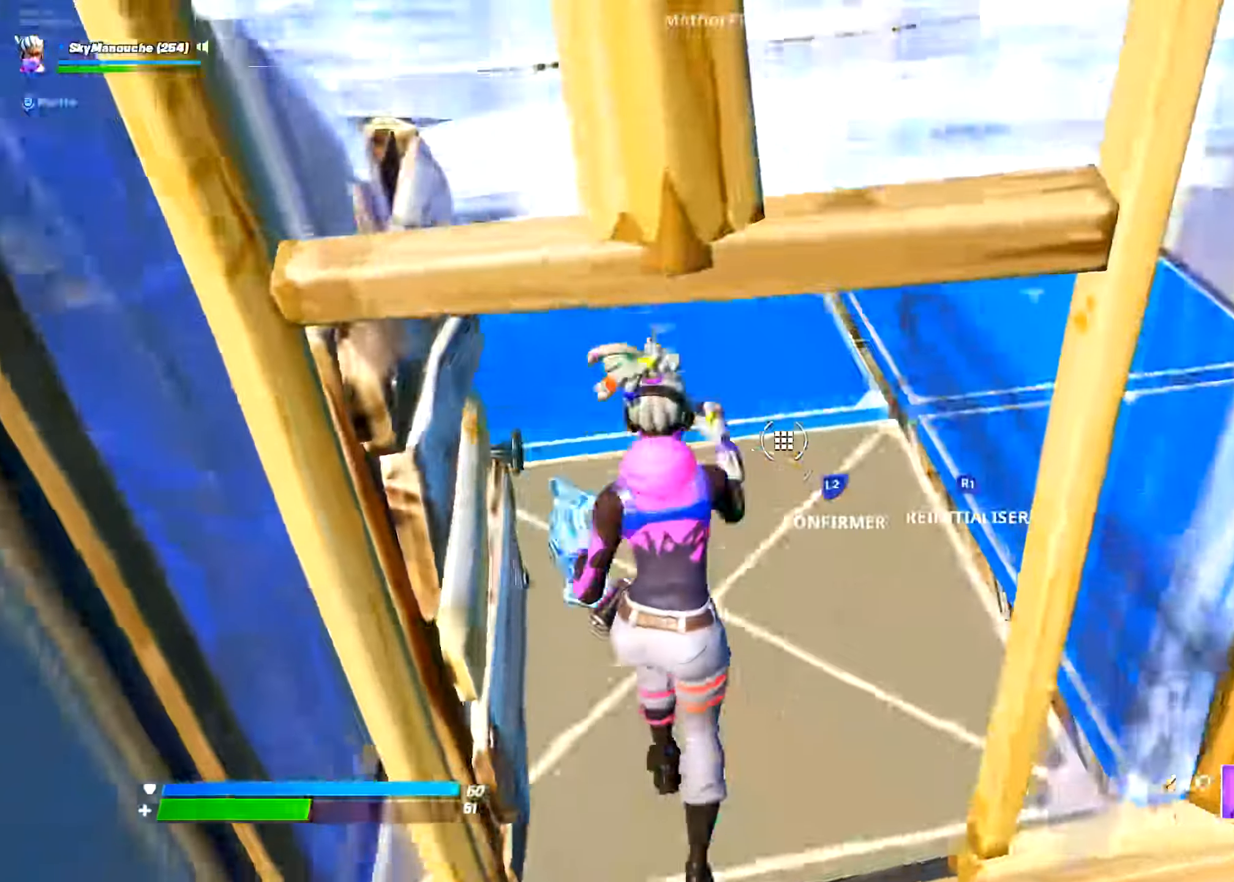
{"buttons": ["L3"], "left_stick": "up", "right_stick": "center", "events": [[17, "L3", "up"], [17, "right_stick", "up-left"], [100, "right_stick", "center"], [151, "left_stick", "center"], [167, "R2", "up"], [201, "L2", "down"], [201, "left_stick", "up"], [301, "L2", "up"], [301, "right_stick", "down"], [451, "right_stick", "center"], [468, "L3", "down"]]}
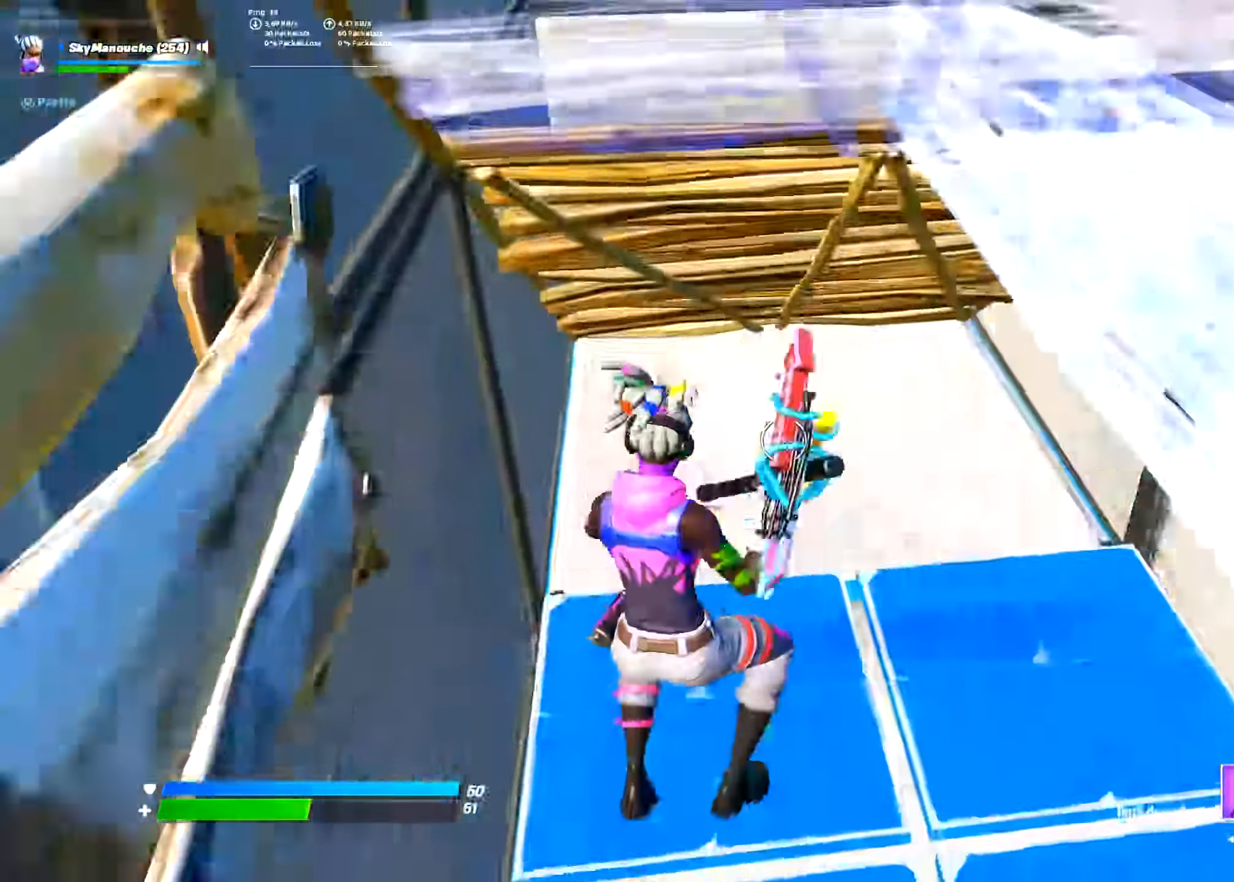
{"buttons": ["R2"], "left_stick": "up", "right_stick": "center", "events": [[33, "R1", "down"], [50, "right_stick", "up"], [67, "L2", "down"], [67, "L3", "up"], [83, "R1", "up"], [200, "L2", "up"], [334, "L3", "down"], [367, "right_stick", "down-right"], [450, "L3", "up"], [484, "R2", "down"], [484, "right_stick", "center"]]}
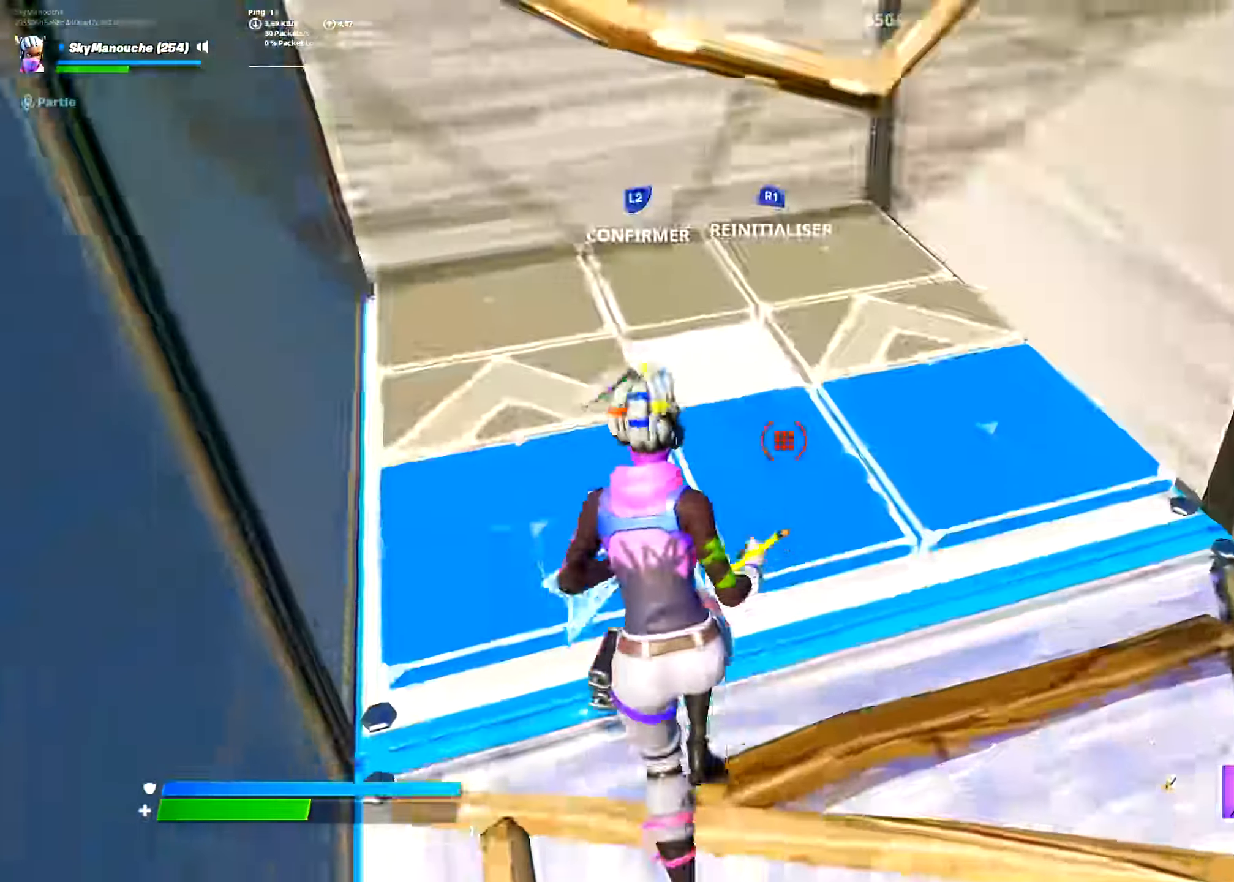
{"buttons": [], "left_stick": "up-left", "right_stick": "up", "events": [[17, "right_stick", "down-right"], [34, "right_stick", "up-left"], [184, "R2", "up"], [201, "L2", "down"], [284, "right_stick", "center"], [317, "L2", "up"], [484, "right_stick", "up"], [501, "left_stick", "up-left"]]}
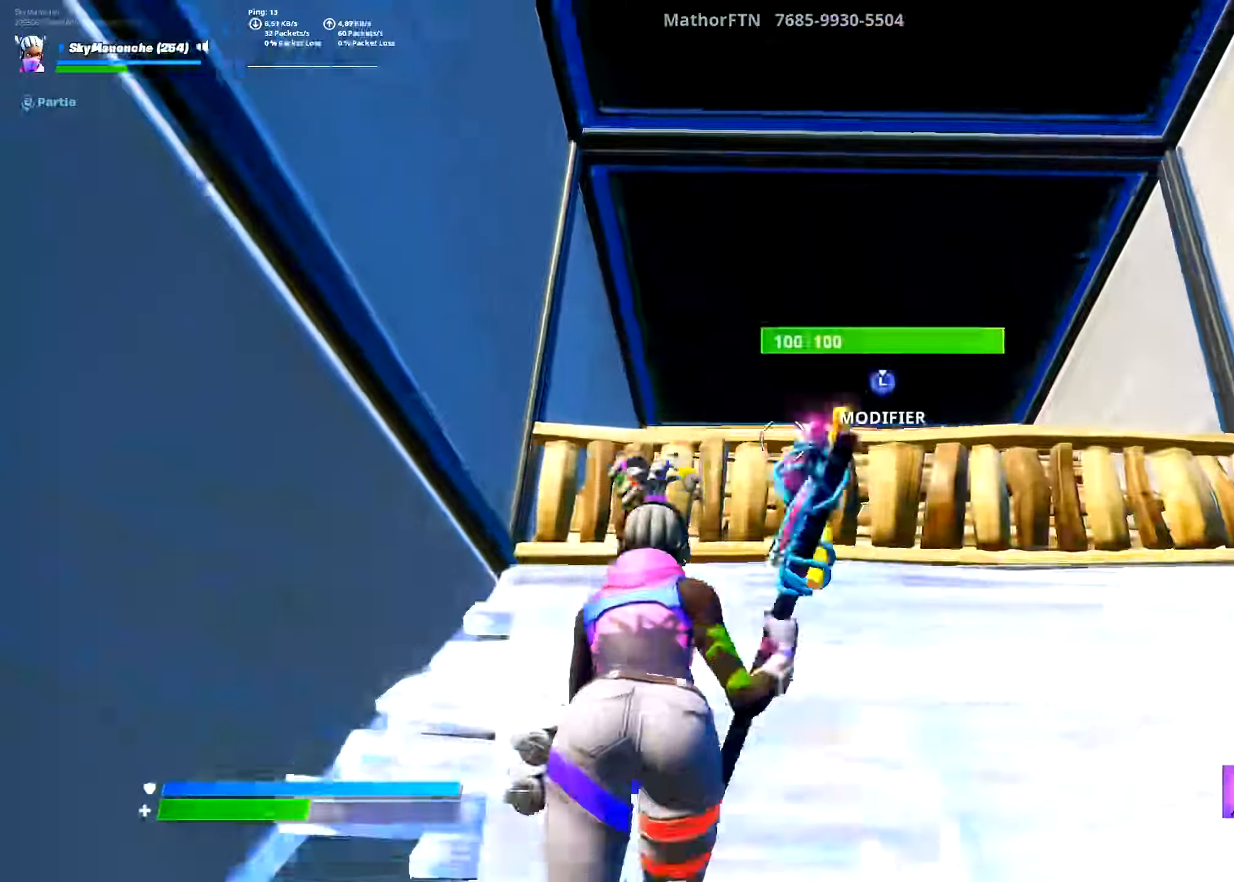
{"buttons": ["L3"], "left_stick": "up-left", "right_stick": "center"}
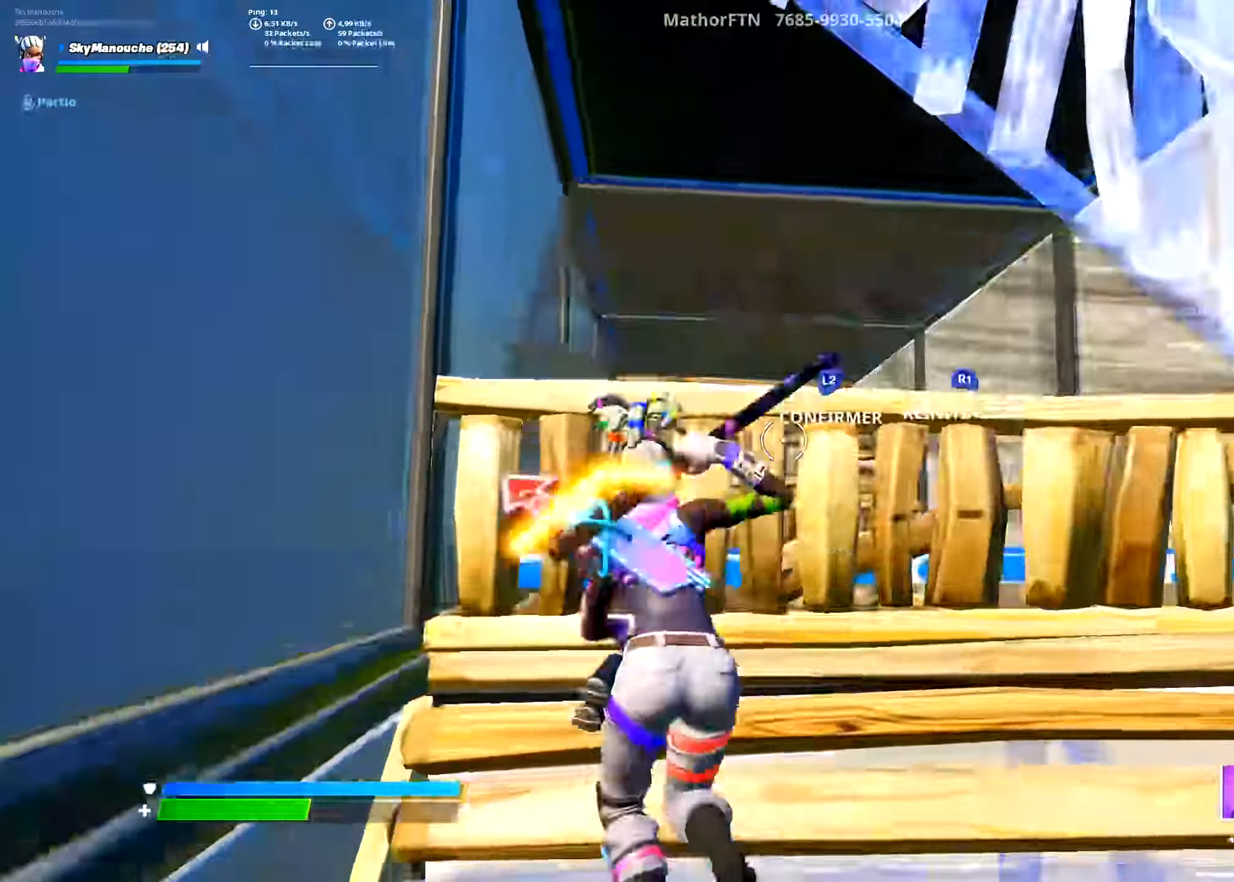
{"buttons": ["L3"], "left_stick": "up-left", "right_stick": "center"}
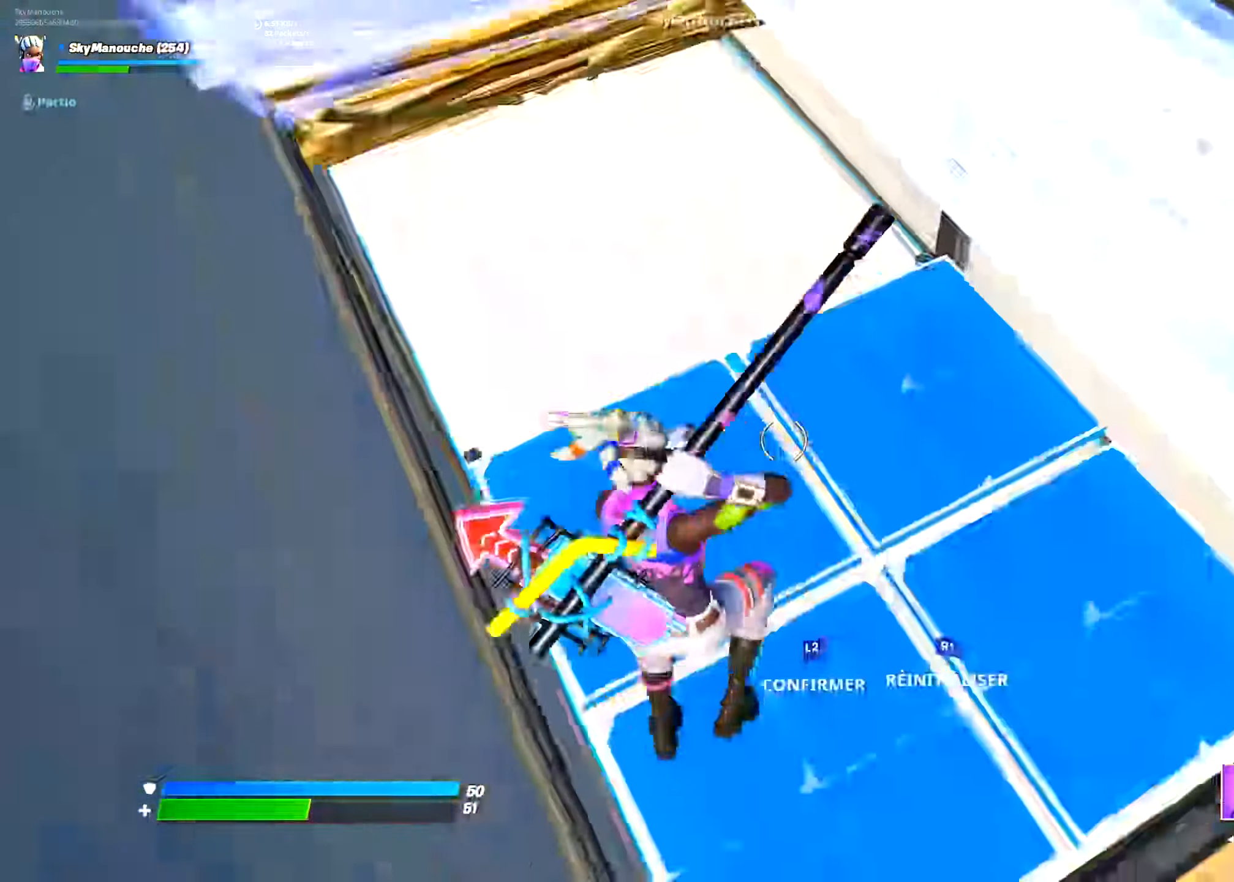
{"buttons": [], "left_stick": "up", "right_stick": "up"}
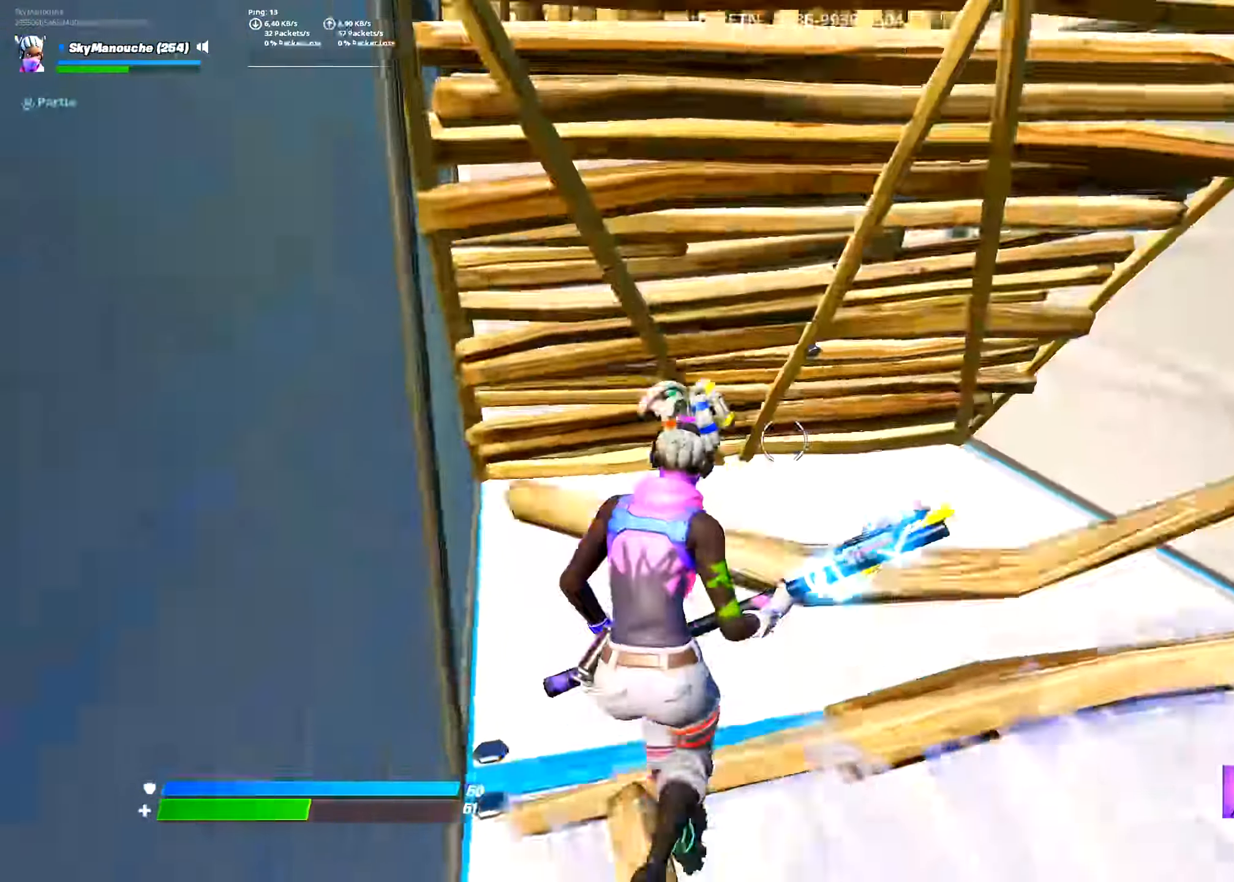
{"buttons": ["L2"], "left_stick": "up", "right_stick": "up", "events": [[67, "L3", "down"], [100, "right_stick", "down-right"], [167, "L3", "up"], [201, "R2", "down"], [234, "right_stick", "up-left"], [417, "L2", "down"], [417, "R2", "up"], [417, "right_stick", "up"], [434, "DPAD_UP", "down"], [501, "DPAD_UP", "up"]]}
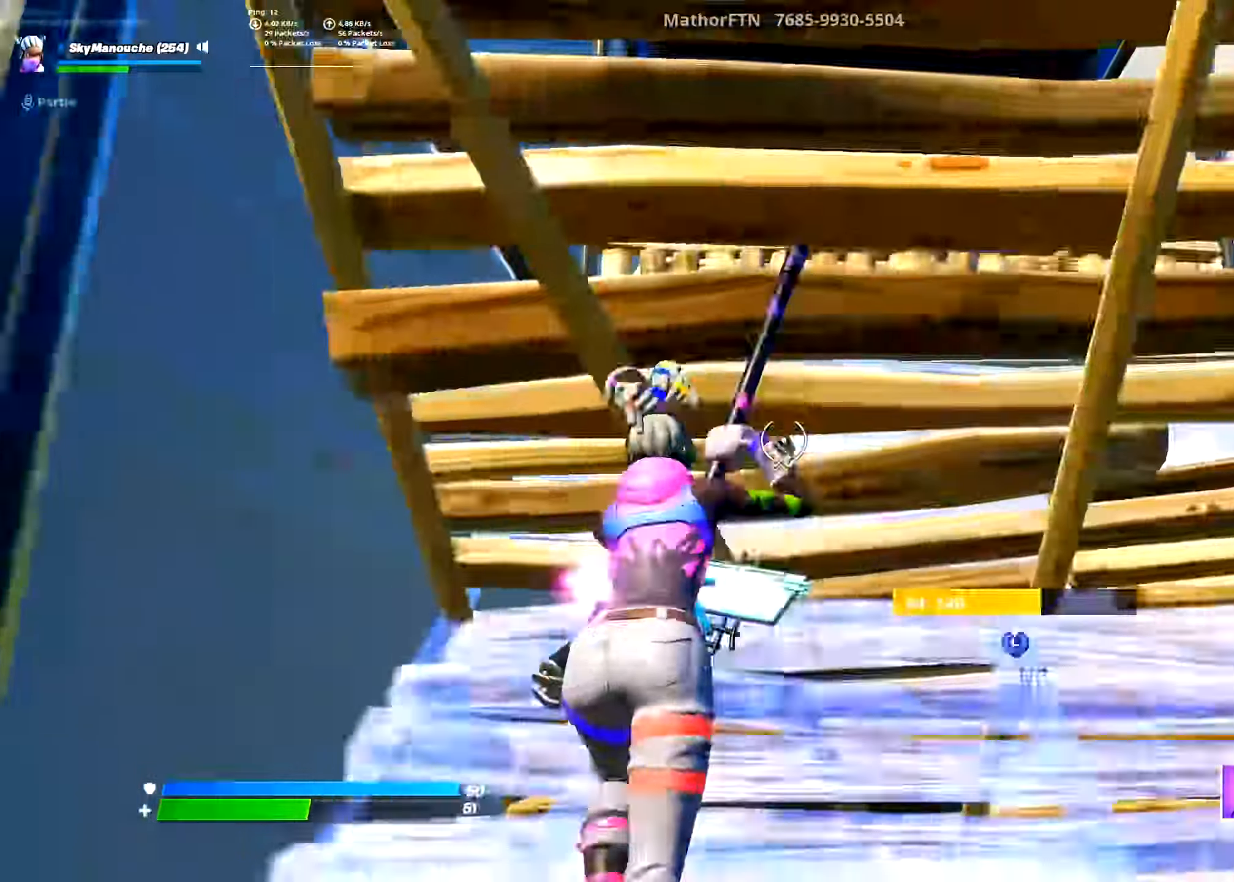
{"buttons": ["R2"], "left_stick": "up-left", "right_stick": "down-right", "events": [[50, "L2", "up"], [50, "right_stick", "center"], [250, "L3", "down"], [317, "R1", "down"], [367, "L3", "up"], [384, "R1", "up"], [484, "R2", "down"], [484, "left_stick", "up-left"], [484, "right_stick", "down-right"]]}
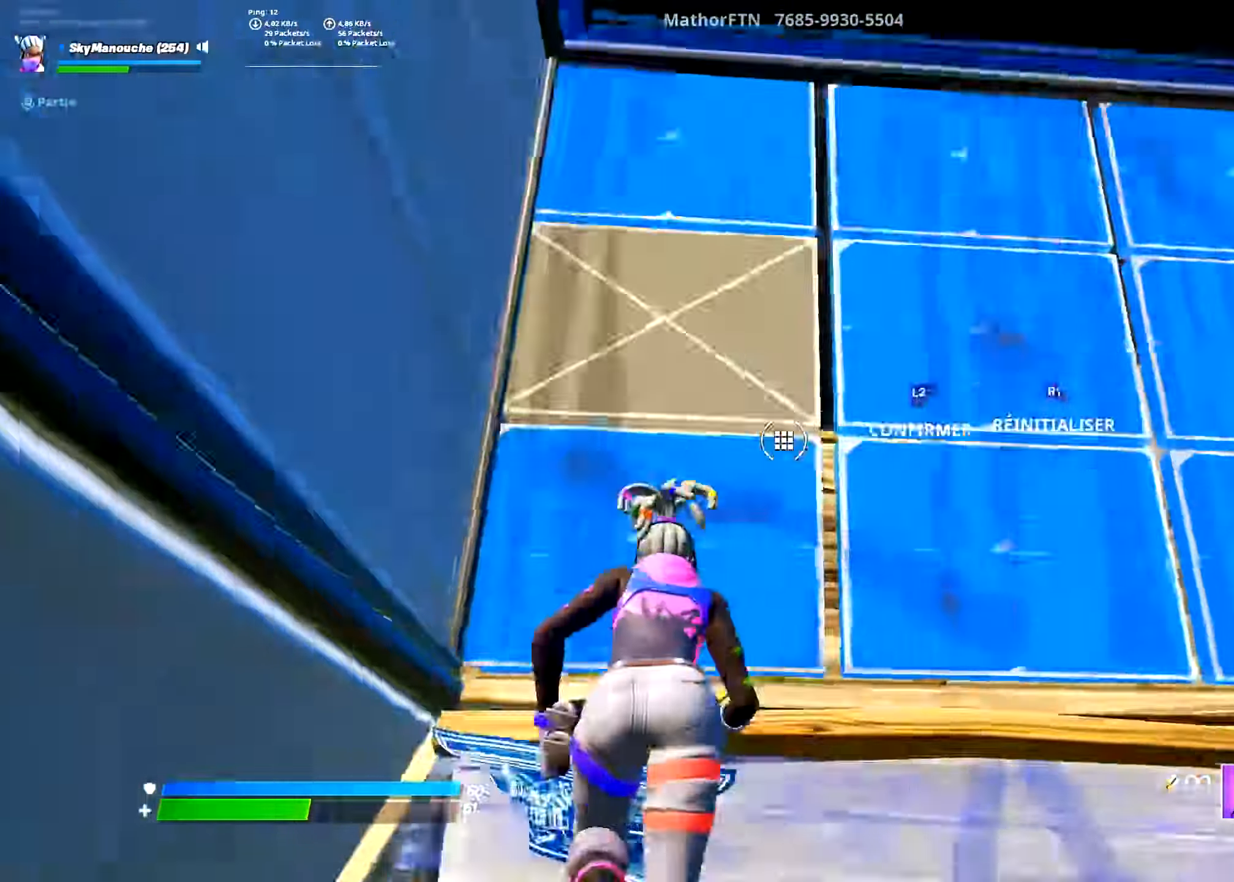
{"buttons": ["R2", "L3"], "left_stick": "up-left", "right_stick": "down", "events": [[100, "right_stick", "center"], [116, "L2", "down"], [116, "R2", "up"], [167, "right_stick", "left"], [200, "L2", "up"], [217, "L3", "down"], [283, "R2", "down"], [283, "right_stick", "down"], [350, "L2", "down"], [367, "L3", "up"], [367, "right_stick", "center"], [384, "R2", "up"], [417, "L2", "up"], [467, "L3", "down"], [467, "R2", "down"], [467, "right_stick", "down"]]}
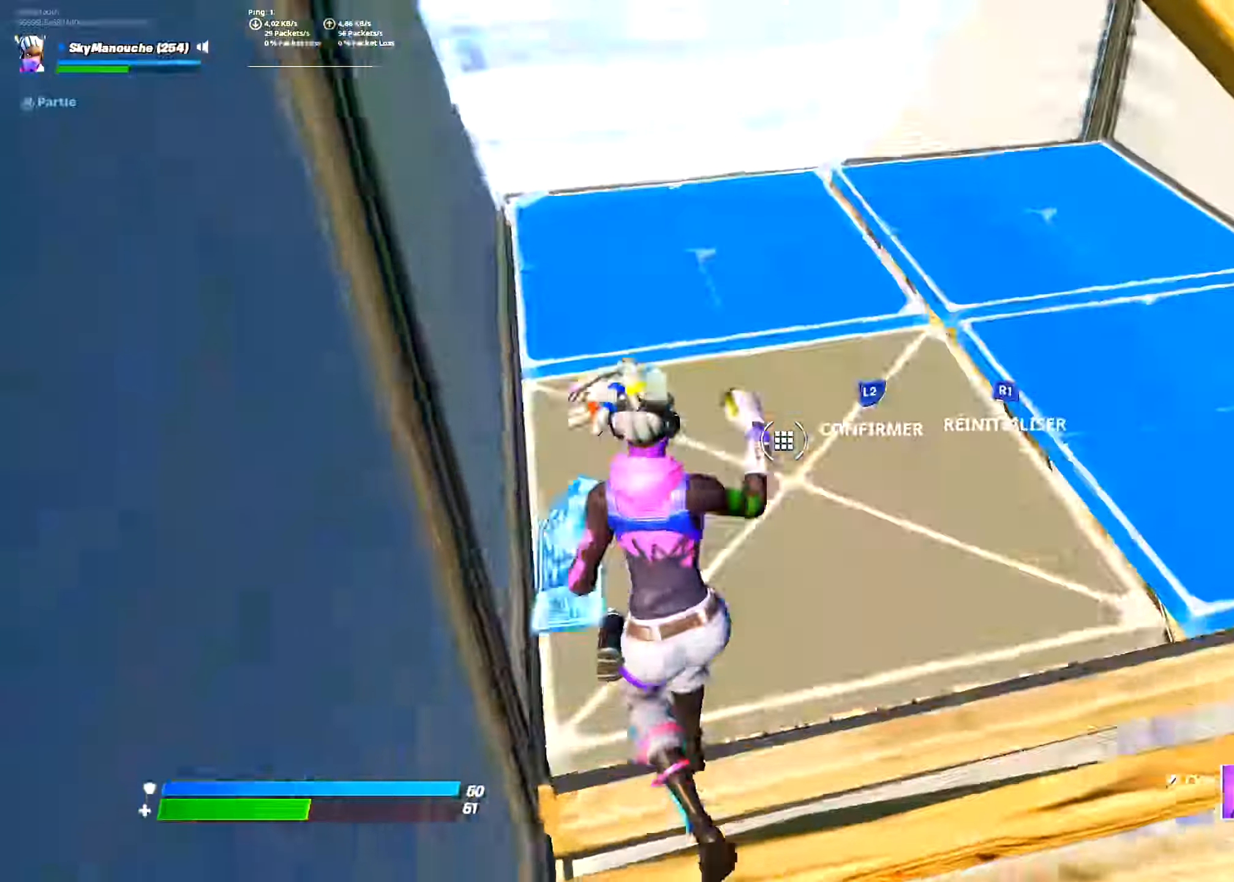
{"buttons": [], "left_stick": "center", "right_stick": "up"}
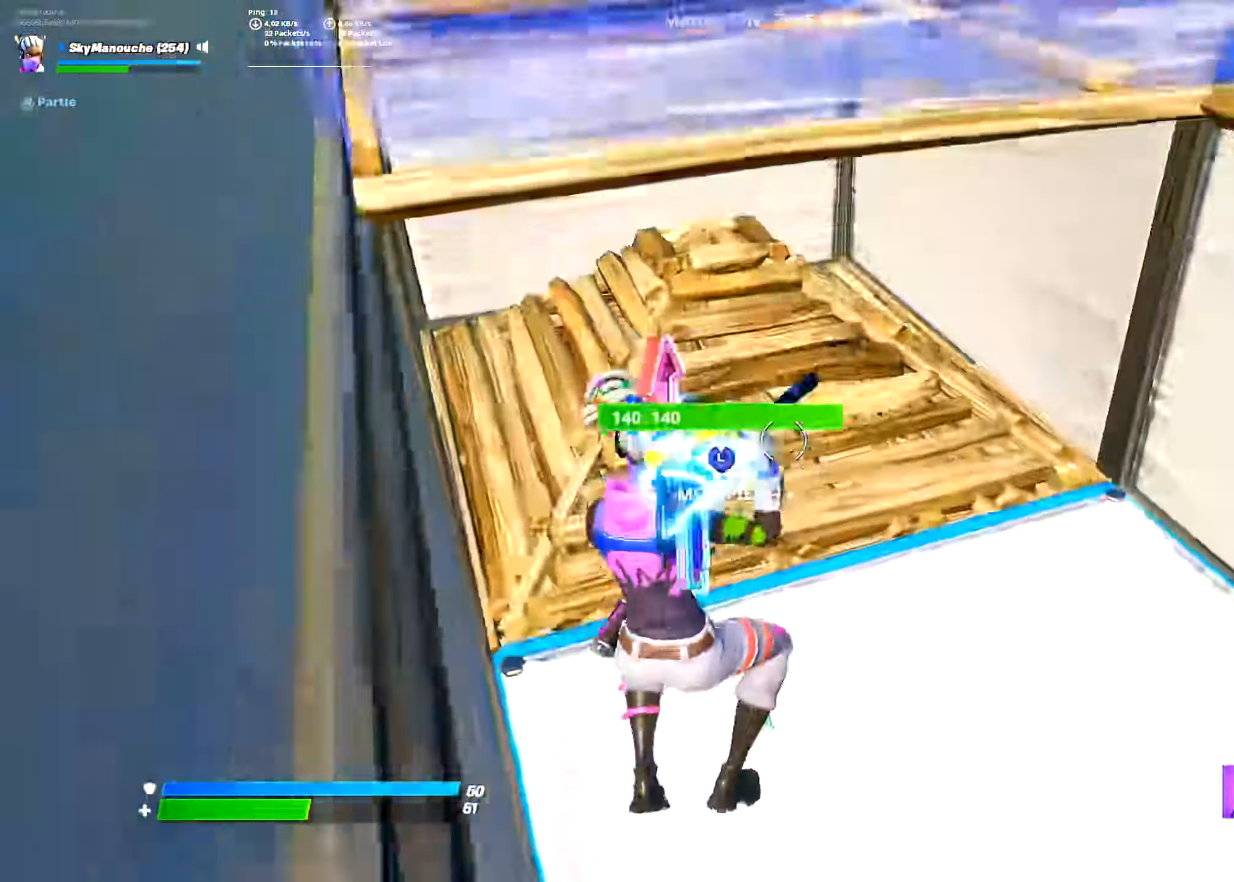
{"buttons": ["R2", "L3"], "left_stick": "up", "right_stick": "down", "events": [[33, "right_stick", "up-left"], [83, "left_stick", "up"], [217, "right_stick", "center"], [367, "R2", "down"], [417, "R2", "up"], [434, "L3", "down"], [484, "R2", "down"], [484, "right_stick", "down"]]}
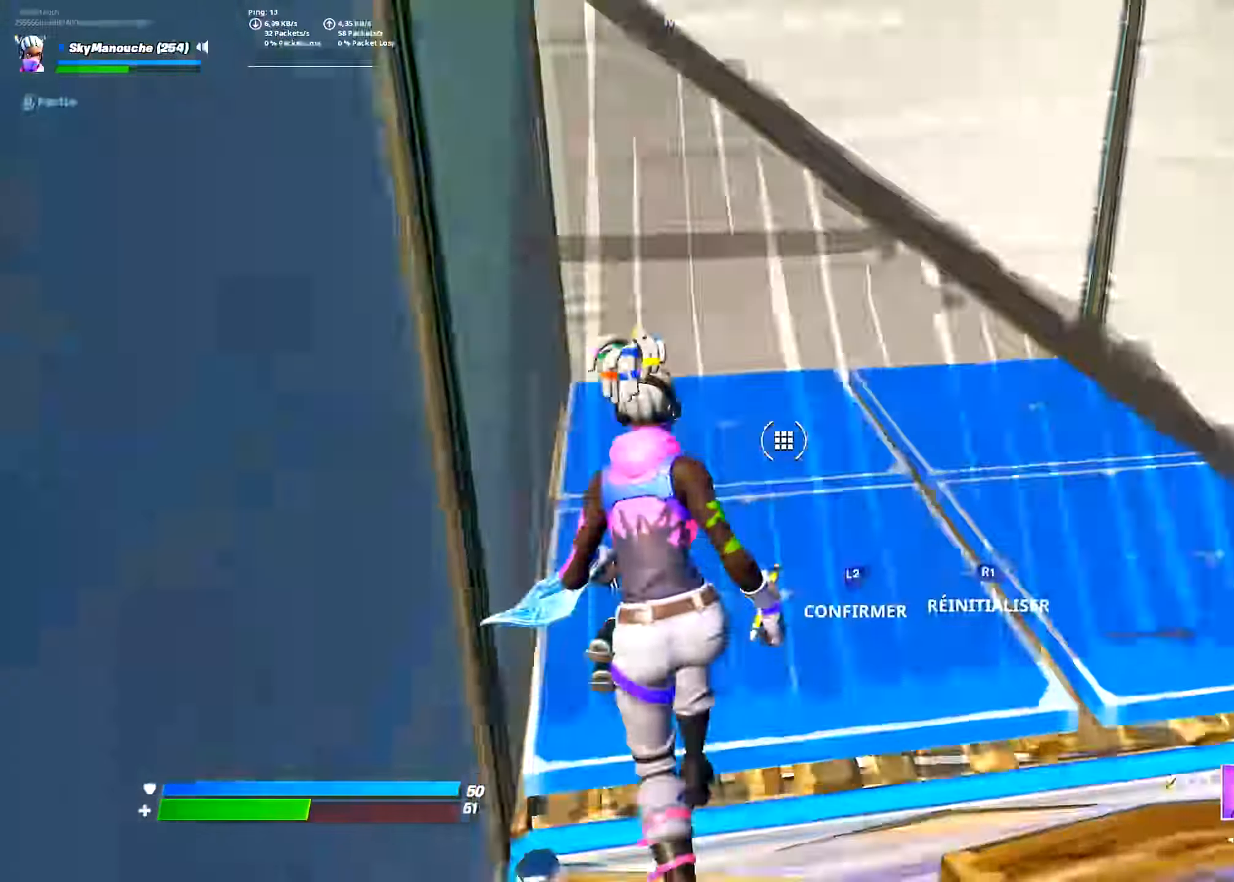
{"buttons": ["R2", "L3"], "left_stick": "up-left", "right_stick": "left", "events": [[67, "L3", "up"], [84, "L2", "down"], [84, "R2", "up"], [84, "right_stick", "up"], [117, "left_stick", "up-left"], [134, "L2", "up"], [151, "L3", "down"], [167, "right_stick", "down-right"], [201, "R2", "down"], [267, "L2", "down"], [267, "L3", "up"], [267, "right_stick", "center"], [301, "R2", "up"], [334, "L2", "up"], [368, "L3", "down"], [368, "right_stick", "right"], [384, "R2", "down"], [484, "right_stick", "left"]]}
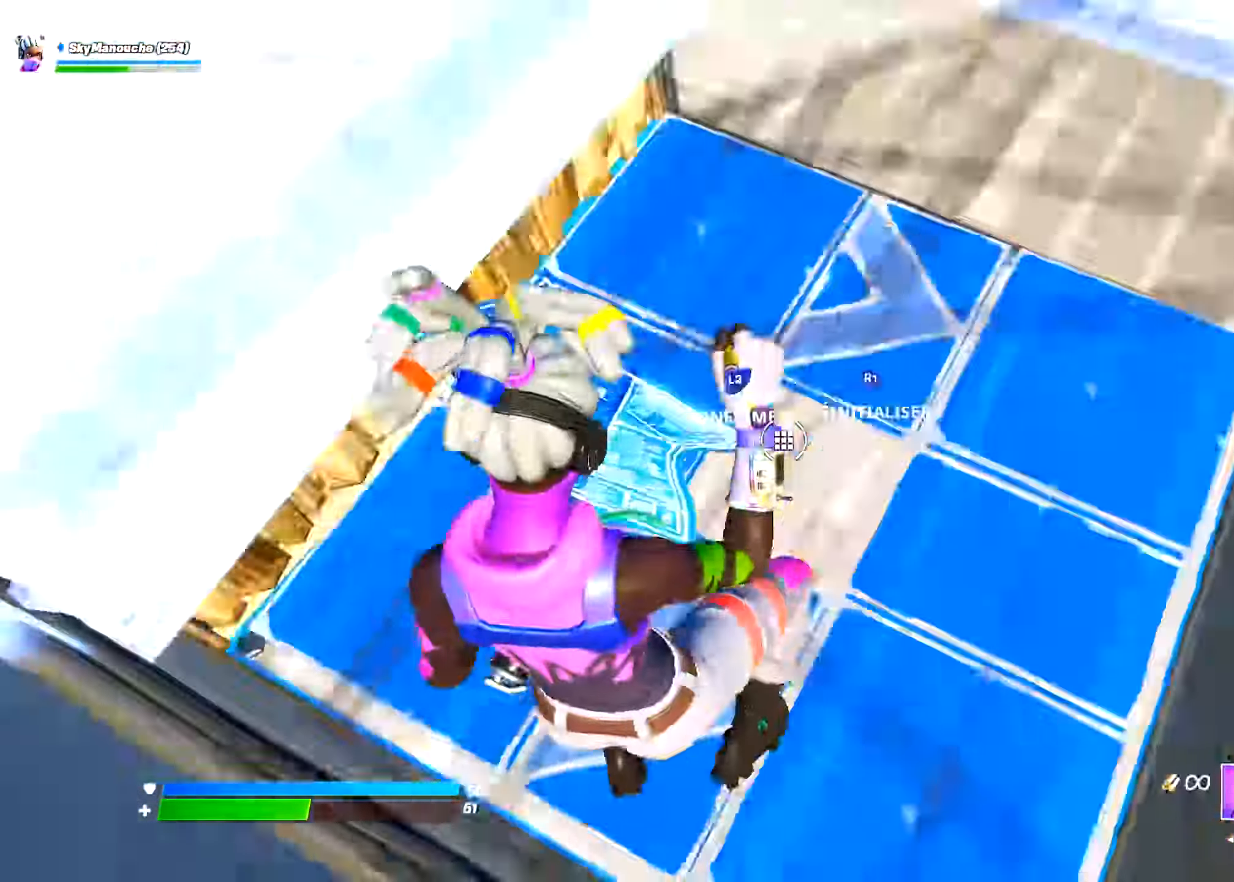
{"buttons": ["R2", "L3"], "left_stick": "up", "right_stick": "down-right", "events": [[17, "L3", "up"], [33, "L2", "down"], [33, "R2", "up"], [133, "left_stick", "center"], [150, "L2", "up"], [250, "right_stick", "up-left"], [384, "left_stick", "up"], [434, "L3", "down"], [484, "R2", "down"], [484, "right_stick", "down-right"]]}
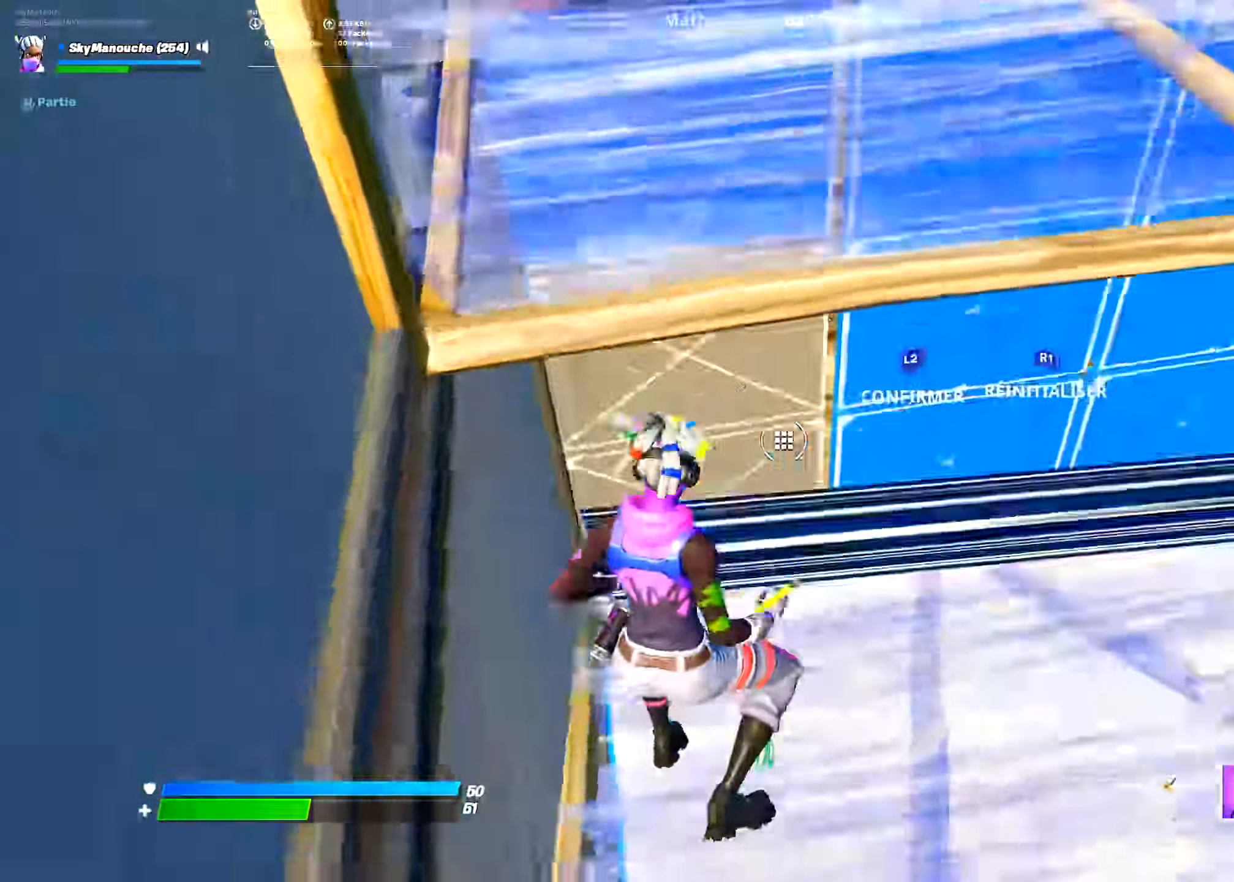
{"buttons": ["L3"], "left_stick": "up", "right_stick": "center"}
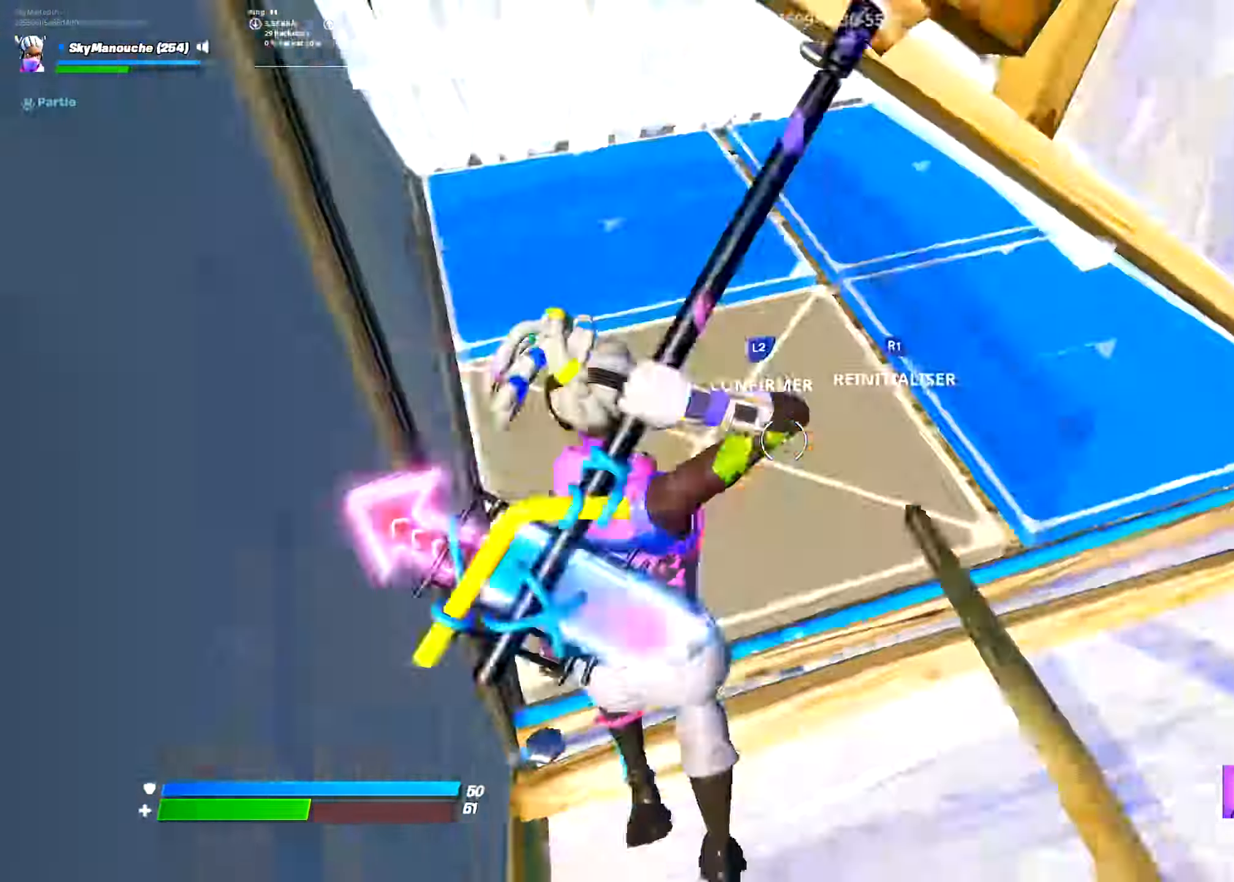
{"buttons": ["L2"], "left_stick": "left", "right_stick": "center", "events": [[17, "R2", "down"], [50, "left_stick", "up-left"], [67, "L2", "down"], [100, "L3", "up"], [117, "R2", "up"], [167, "L2", "up"], [183, "L3", "down"], [234, "R2", "down"], [234, "right_stick", "down-right"], [317, "right_stick", "center"], [367, "L3", "up"], [384, "R2", "up"], [434, "L2", "down"], [467, "left_stick", "left"]]}
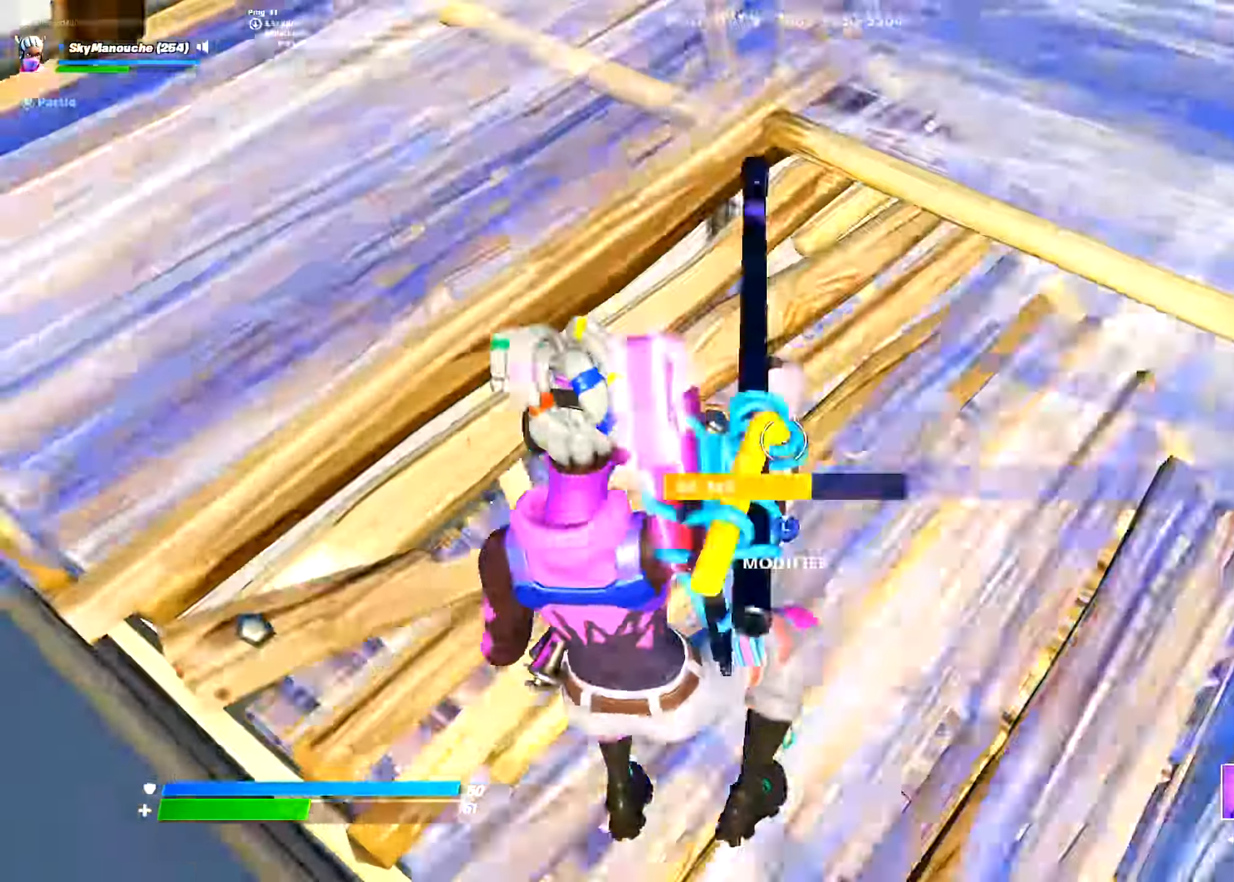
{"buttons": ["CIRCLE", "L2"], "left_stick": "left", "right_stick": "left", "events": [[84, "L2", "up"], [134, "left_stick", "center"], [201, "right_stick", "up-right"], [251, "L3", "down"], [251, "left_stick", "down"], [284, "R2", "down"], [368, "L3", "up"], [368, "left_stick", "center"], [401, "right_stick", "left"], [418, "L2", "down"], [418, "R2", "up"], [418, "left_stick", "left"], [451, "CIRCLE", "down"]]}
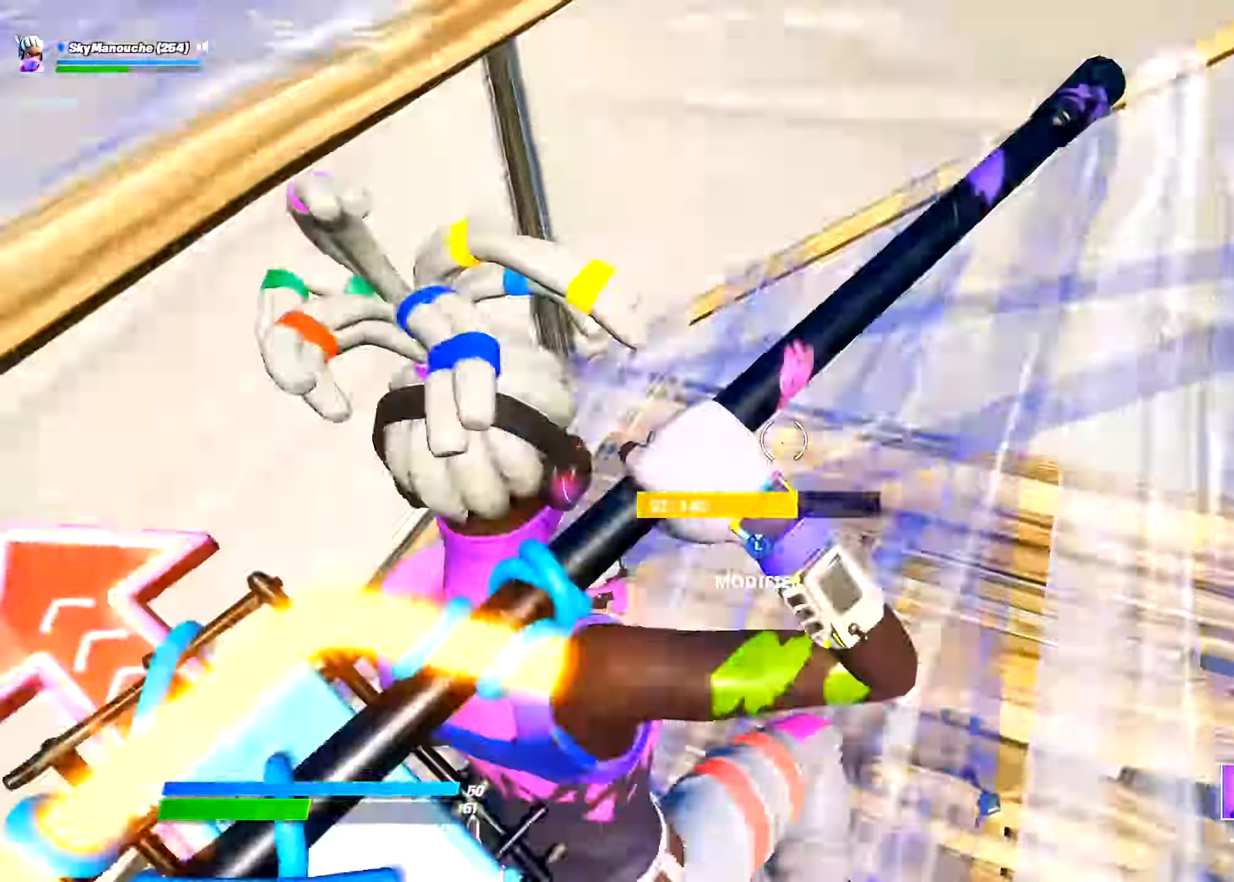
{"buttons": ["CIRCLE", "L2"], "left_stick": "left", "right_stick": "left", "events": [[50, "CIRCLE", "up"], [67, "right_stick", "center"], [150, "L2", "up"], [167, "left_stick", "center"], [267, "L3", "down"], [267, "right_stick", "right"], [284, "CIRCLE", "down"], [317, "R2", "down"], [317, "left_stick", "left"], [334, "CIRCLE", "up"], [400, "L3", "up"], [417, "right_stick", "left"], [450, "CIRCLE", "down"], [450, "L2", "down"], [450, "R2", "up"]]}
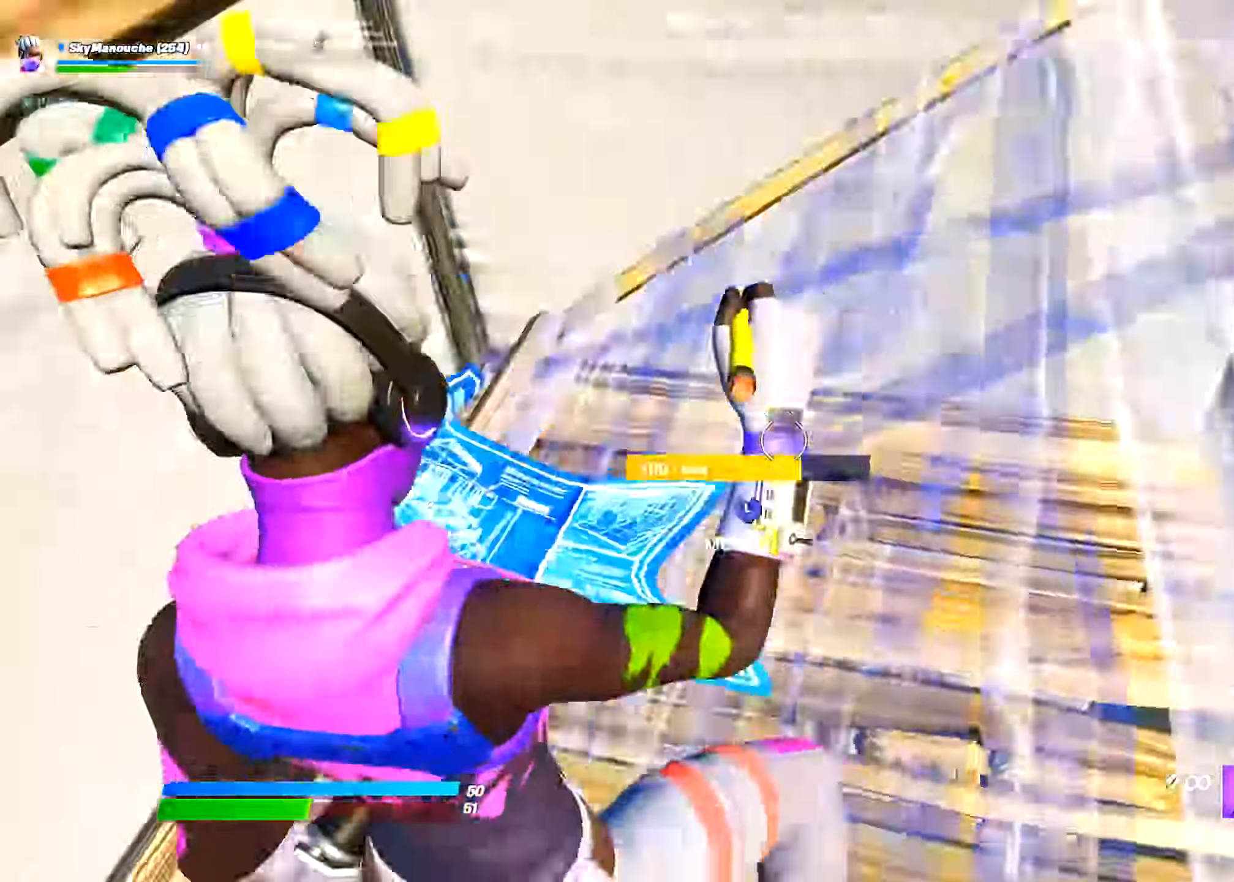
{"buttons": ["L2"], "left_stick": "center", "right_stick": "center"}
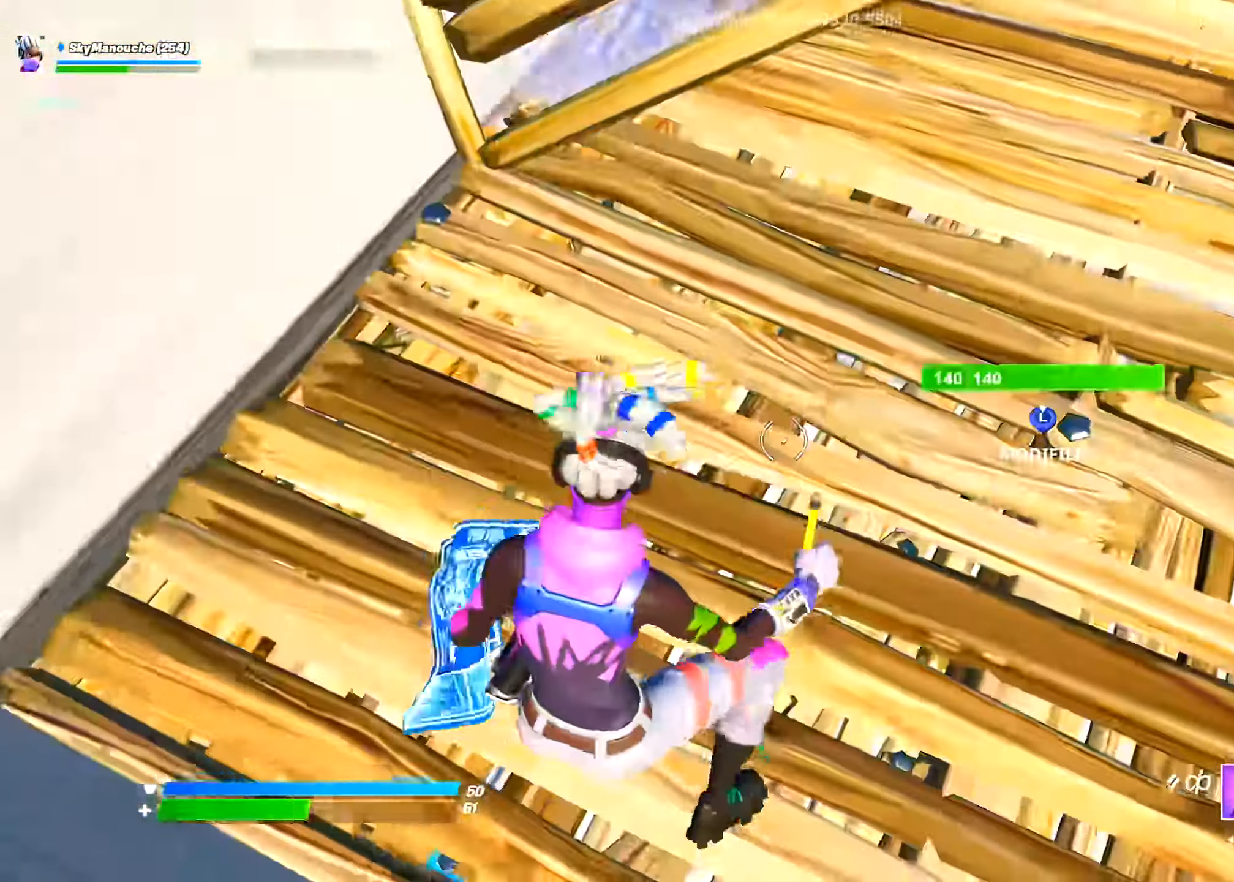
{"buttons": [], "left_stick": "up", "right_stick": "up-left"}